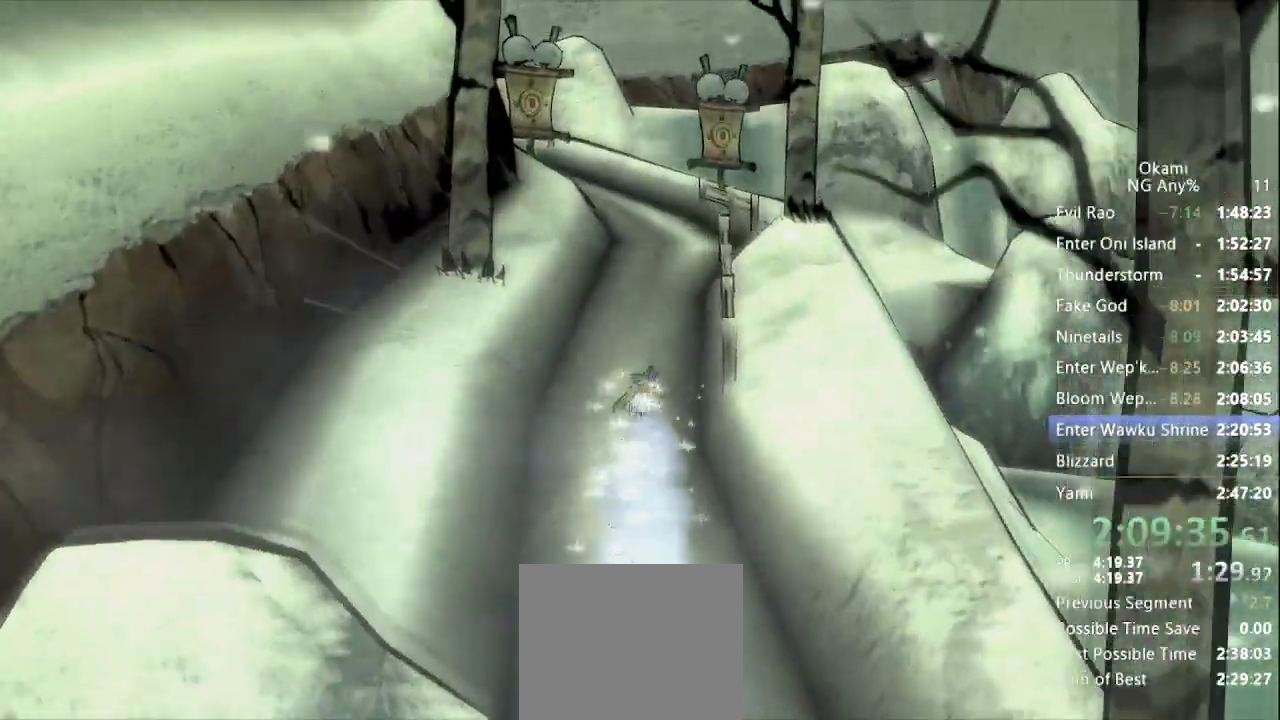
Gameplay with a controller (Xbox layout); each line is a JSON object with the inputs held at the frame after it (dt_ms = milliseconds from this image to that frame). "events" lists button and stick changes between this image and that frame as [ms after this image, input, new state], when the widget could be followed in between. Not read: DPAD_LEFT DPAD_UP L3 R3.
{"dt_ms": 500, "buttons": [], "left_stick": "up", "right_stick": "center", "events": [[133, "right_stick", "center"]]}
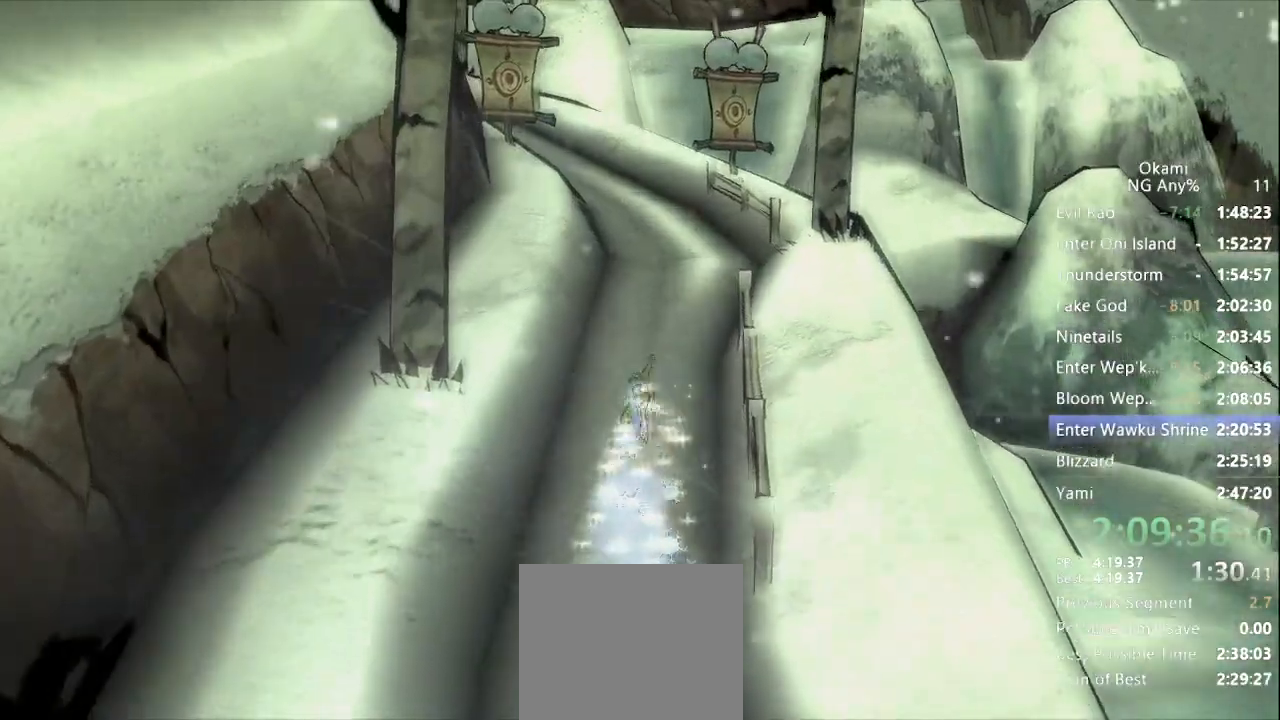
{"dt_ms": 500, "buttons": [], "left_stick": "up", "right_stick": "right", "events": [[433, "right_stick", "right"]]}
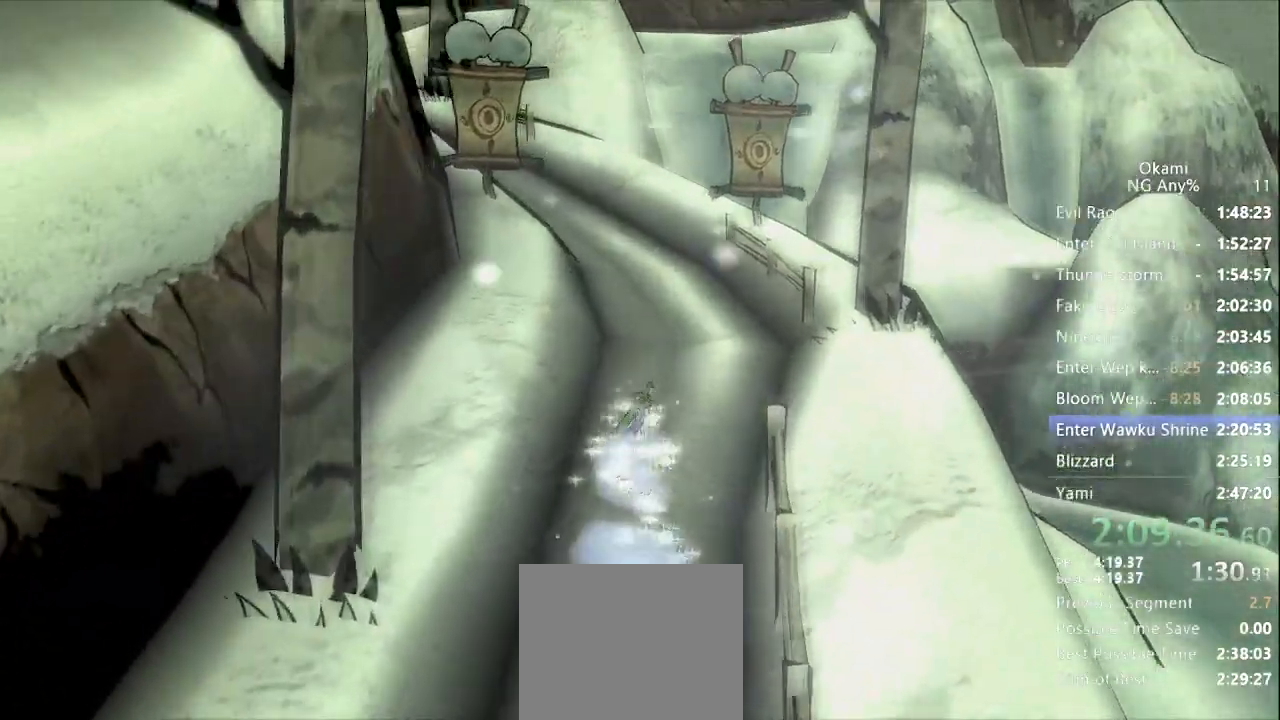
{"dt_ms": 500, "buttons": [], "left_stick": "up", "right_stick": "center"}
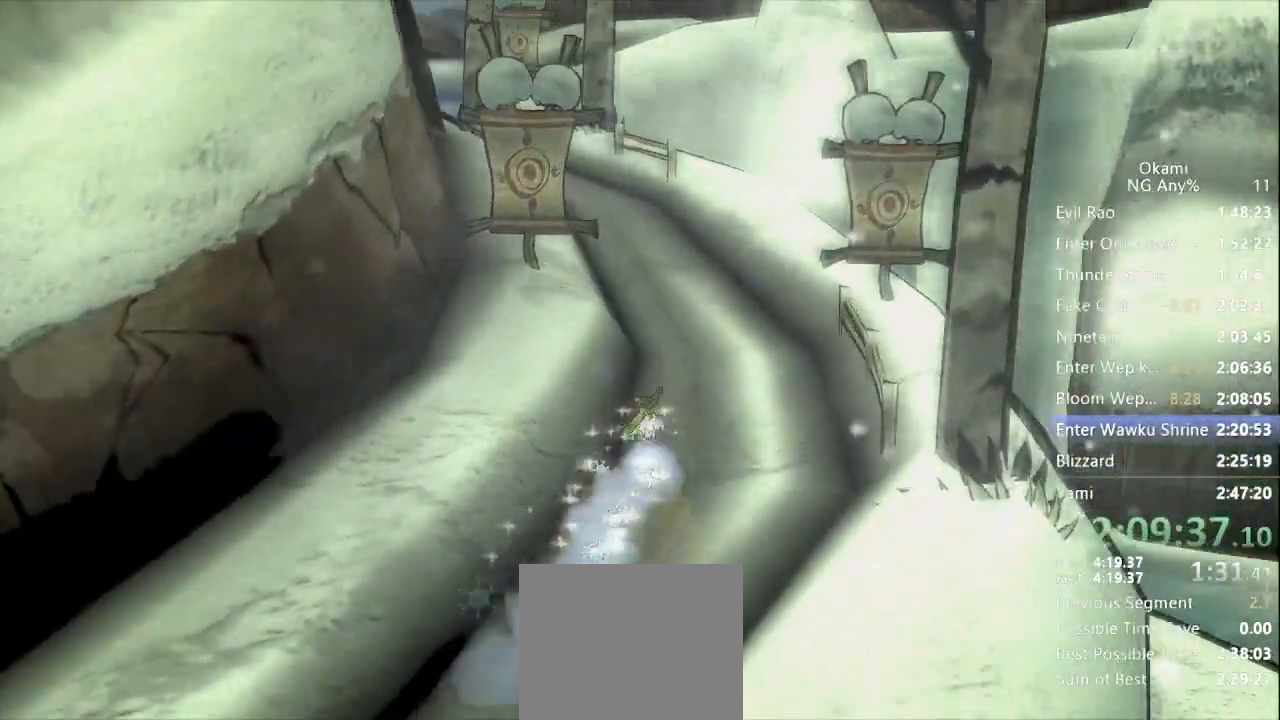
{"dt_ms": 1000, "buttons": [], "left_stick": "up", "right_stick": "center"}
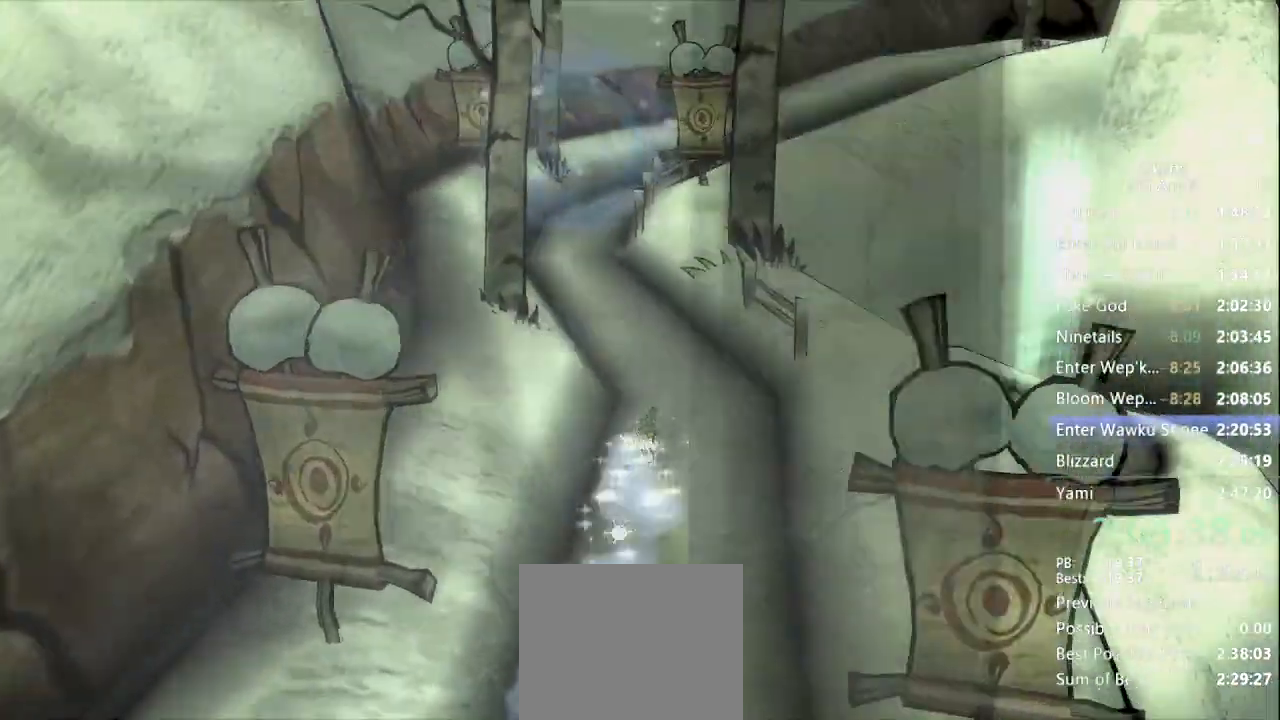
{"dt_ms": 500, "buttons": [], "left_stick": "up", "right_stick": "center", "events": [[67, "right_stick", "right"], [367, "right_stick", "center"]]}